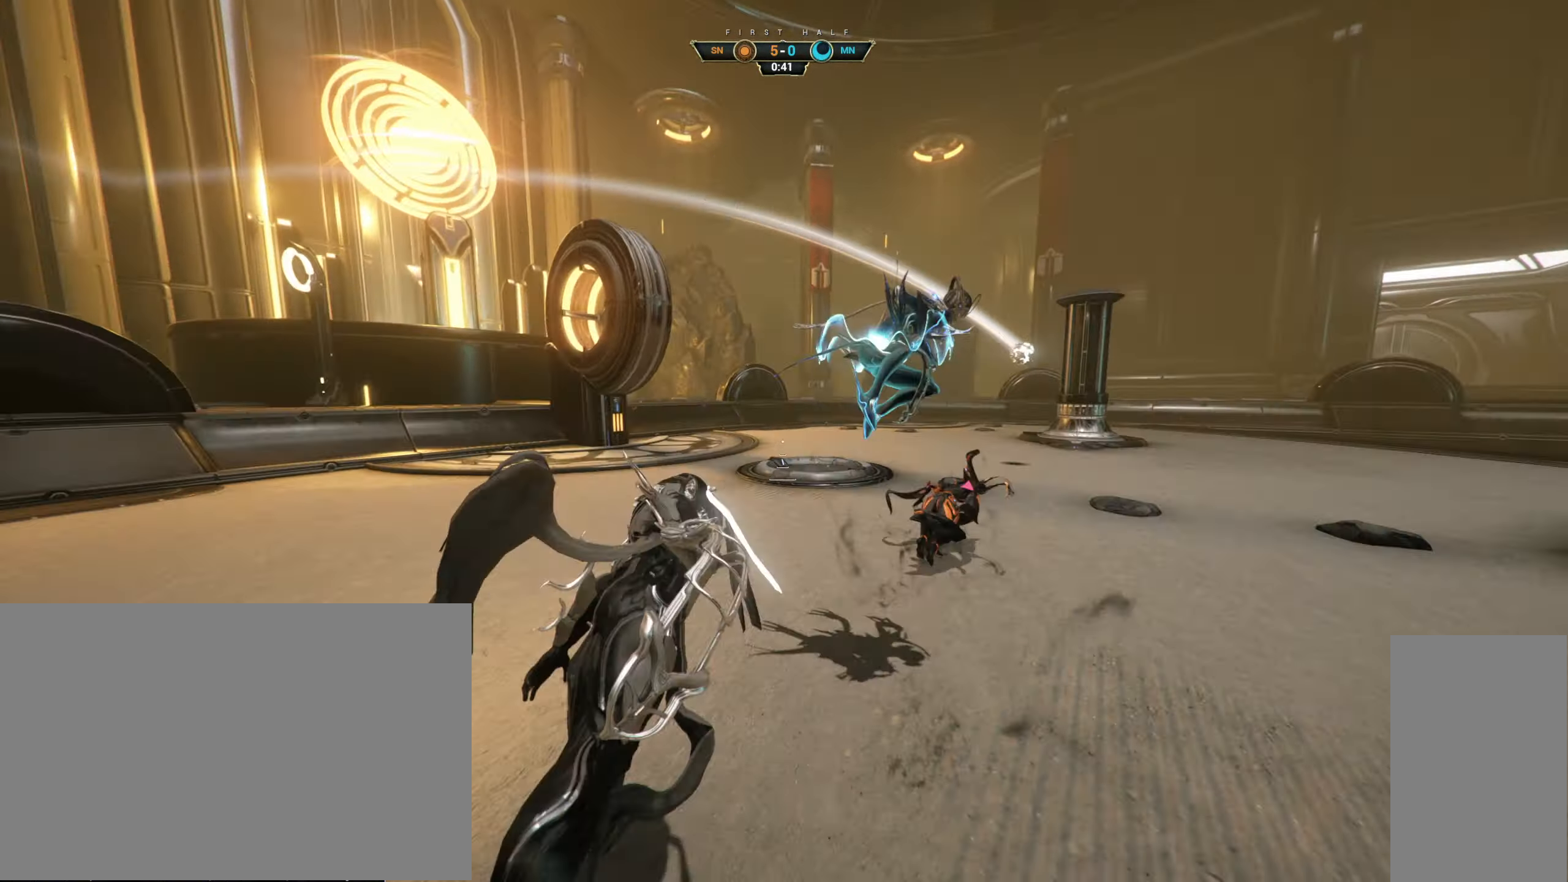
Gameplay with keyboard and mouse; each line is a JSON object with the keys and mouse buttons held at the frame after it. "events" lists presses ("down") and releases ("up") of "a", "ctrl", "d", "e", "q", "s", "shift", "space", "w", "mouse_left", "mouse_wheel", "mouse_right", "mouse_mb4" and "mouse_mb5" between this image and that frame as [ms after this image, input, new state], when the widget could be followed in between. "mouse_left", "mouse_wheel", "mouse_right", "mouse_mb4", "mouse_mb5" = the "left", "wheel", "right", "mb4", "mb5" buttons of the "mouse" list. No other keys are recorded. "wheel" means that the mouse wheel is clicked or scrolled. Not read: mouse_move.
{"keys": [], "mouse": [], "events": [[50, "mouse_right", "down"], [83, "shift", "up"], [83, "space", "up"], [150, "mouse_right", "up"], [300, "w", "up"]]}
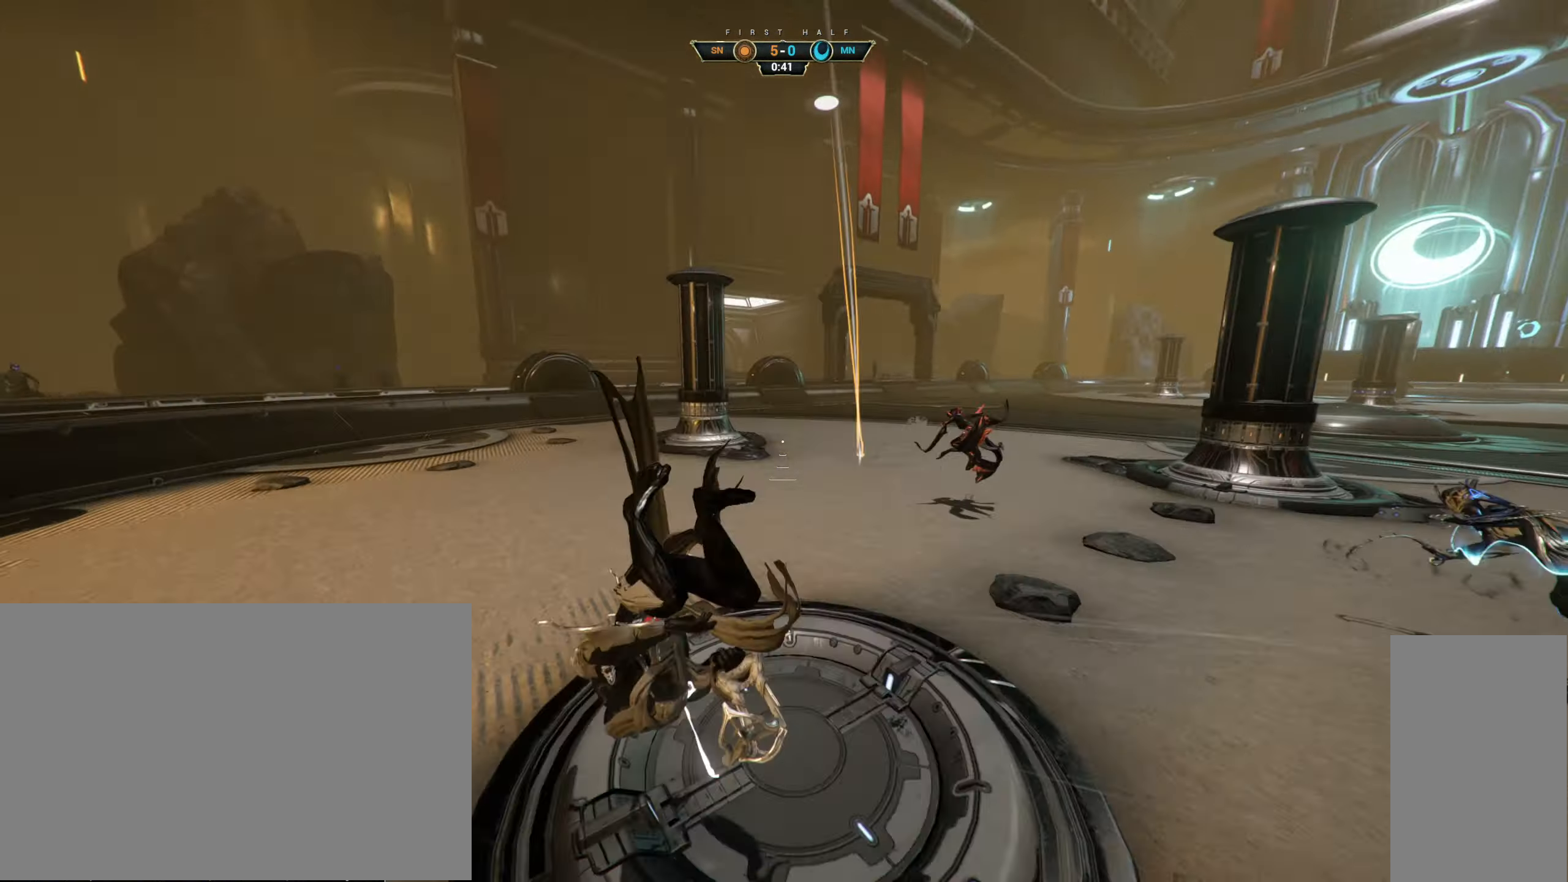
{"keys": ["a", "s"], "mouse": [], "events": [[33, "s", "down"], [433, "a", "down"]]}
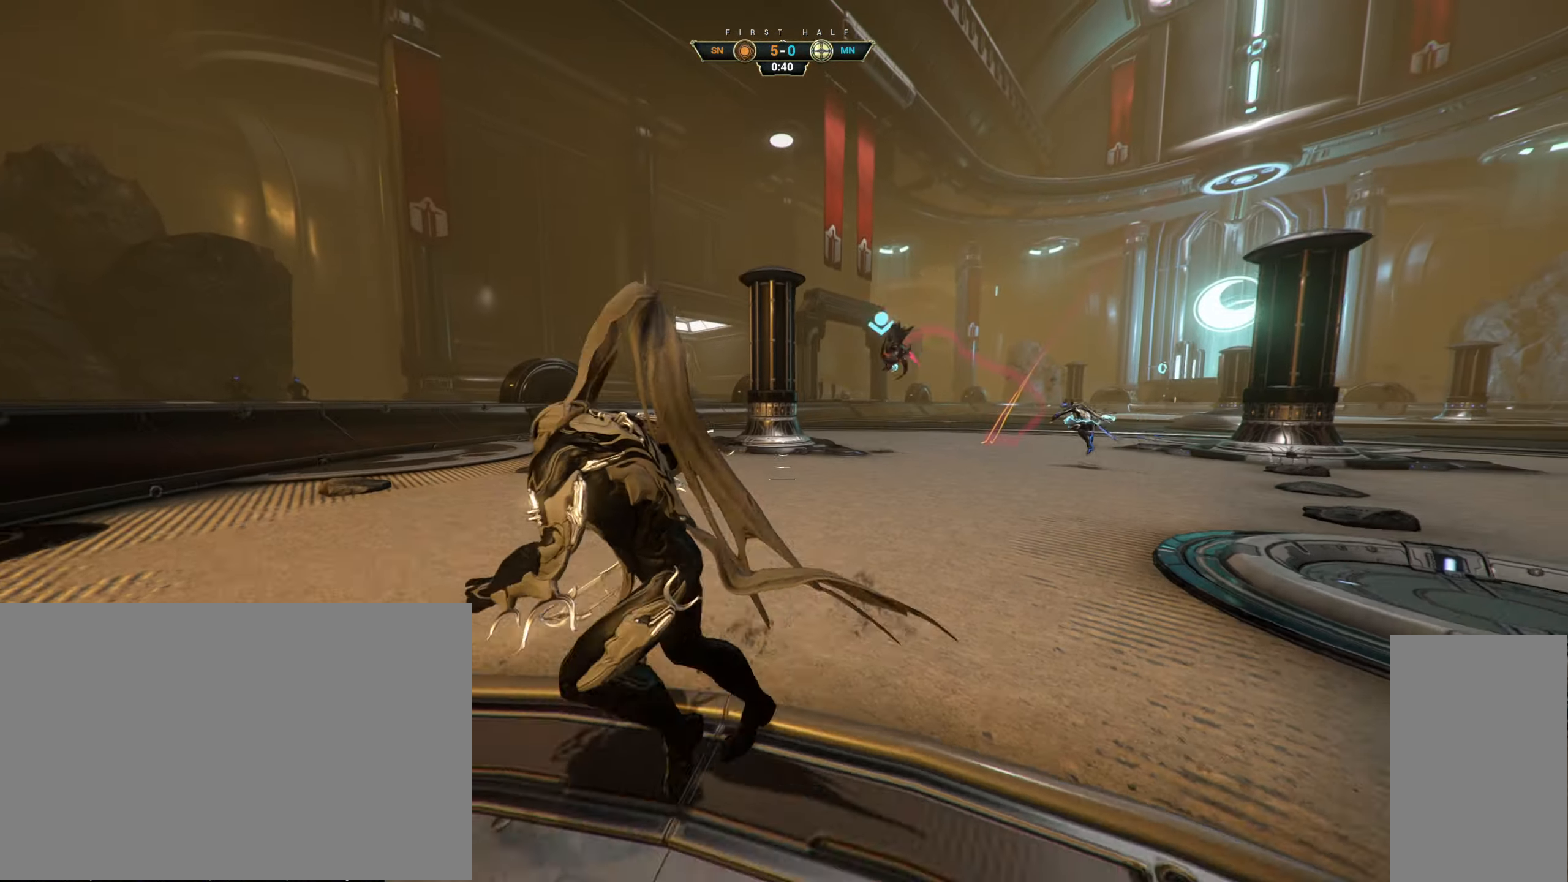
{"keys": ["d", "w"], "mouse": [], "events": [[100, "s", "up"], [333, "w", "down"], [400, "a", "up"], [467, "d", "down"]]}
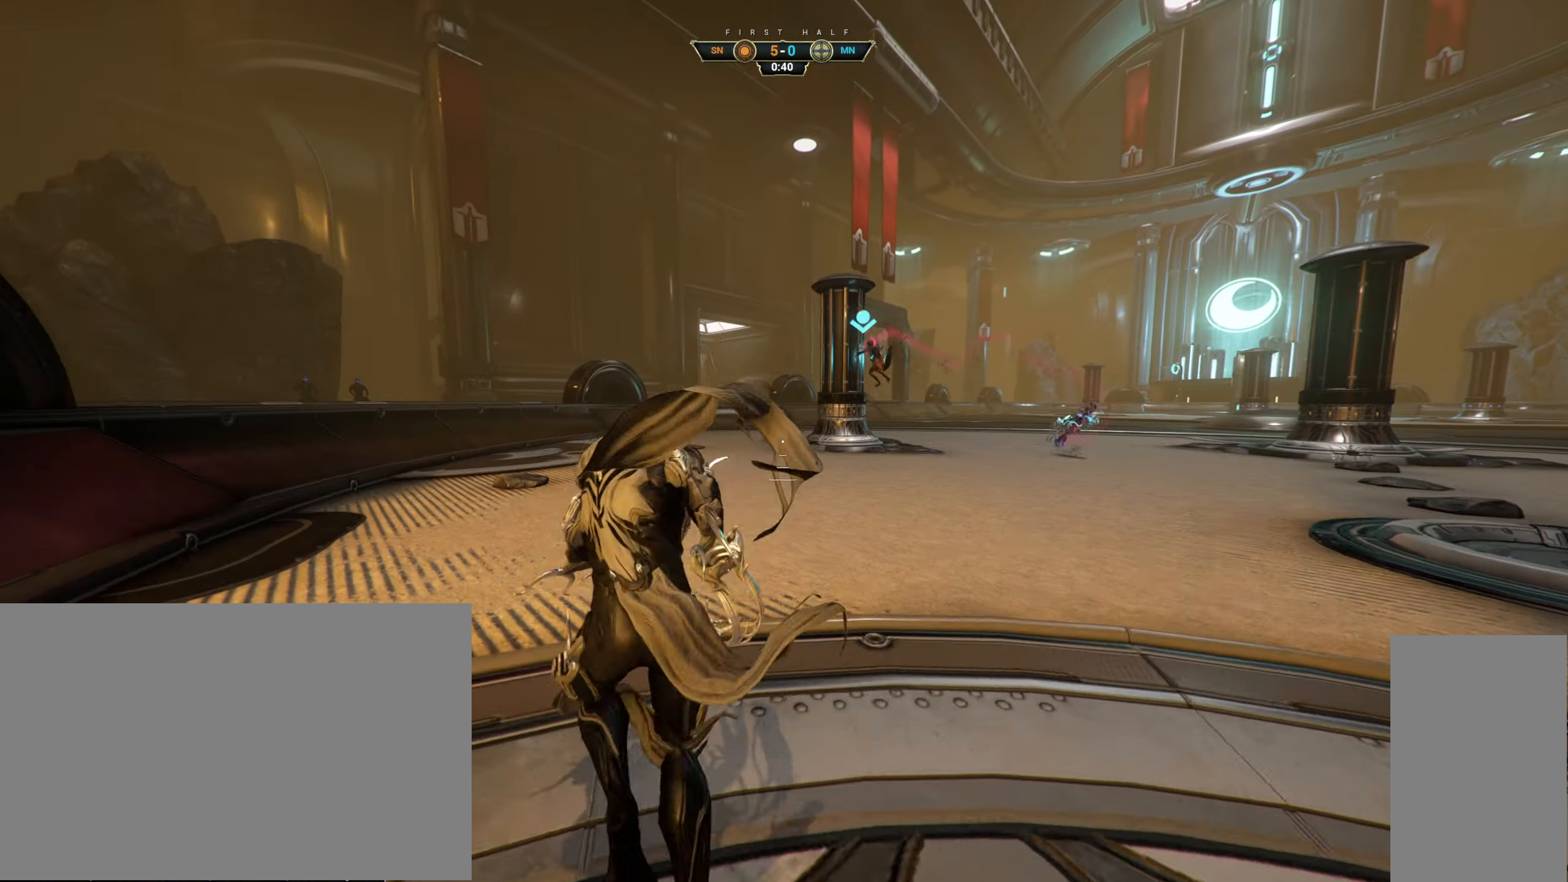
{"keys": ["w"], "mouse": [], "events": [[17, "w", "up"], [383, "a", "down"], [450, "a", "up"], [450, "w", "down"], [483, "d", "up"]]}
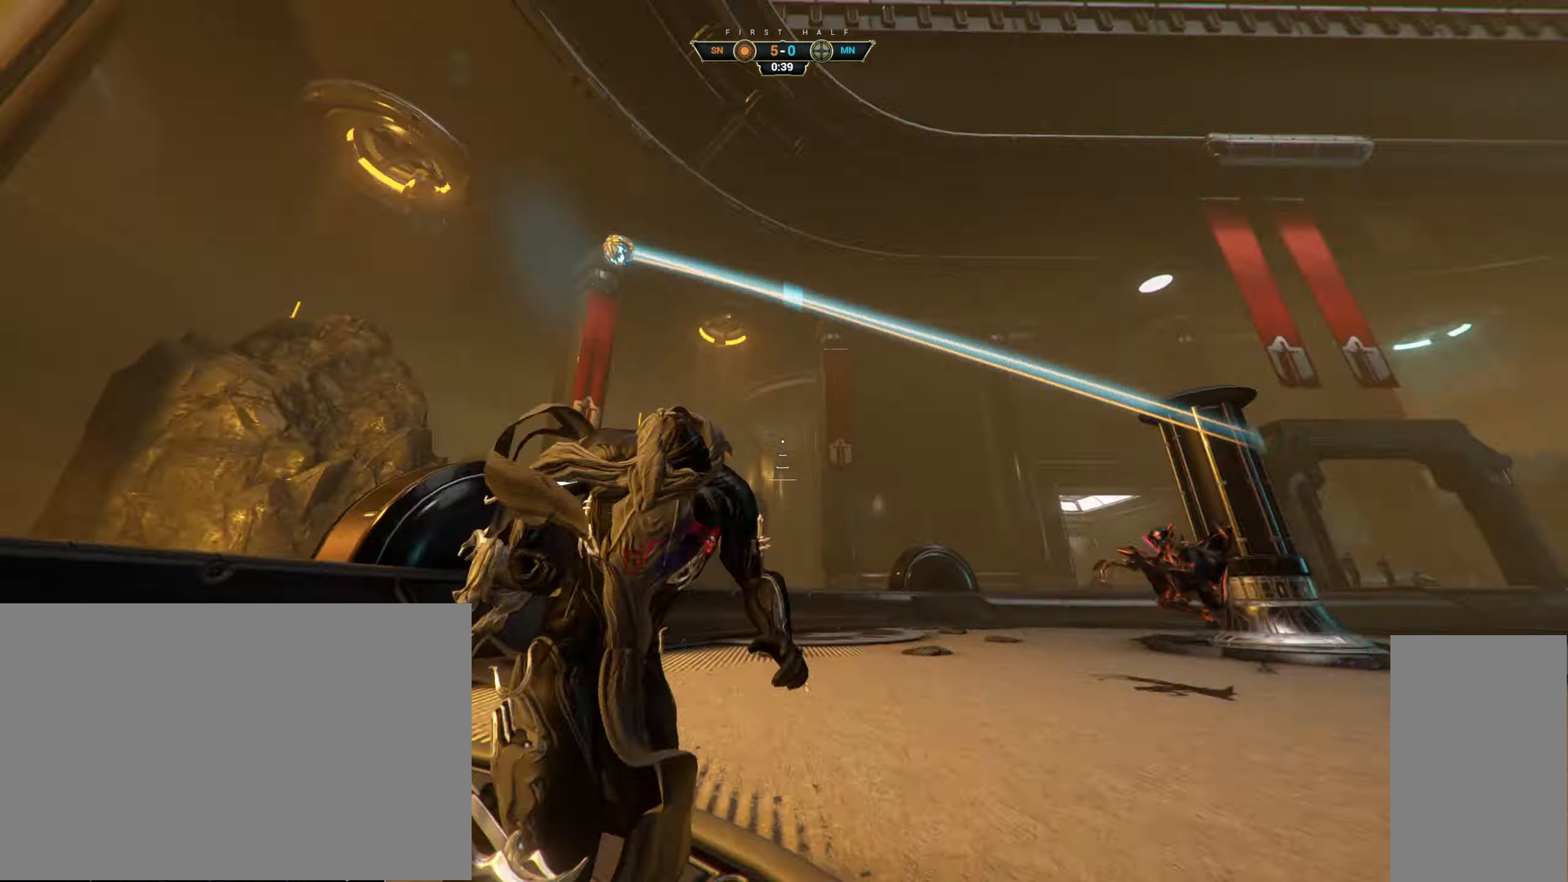
{"keys": ["w"], "mouse": [], "events": [[17, "ctrl", "down"], [50, "space", "down"], [117, "space", "up"], [150, "ctrl", "up"], [200, "space", "down"], [250, "space", "up"], [383, "e", "down"], [450, "e", "up"]]}
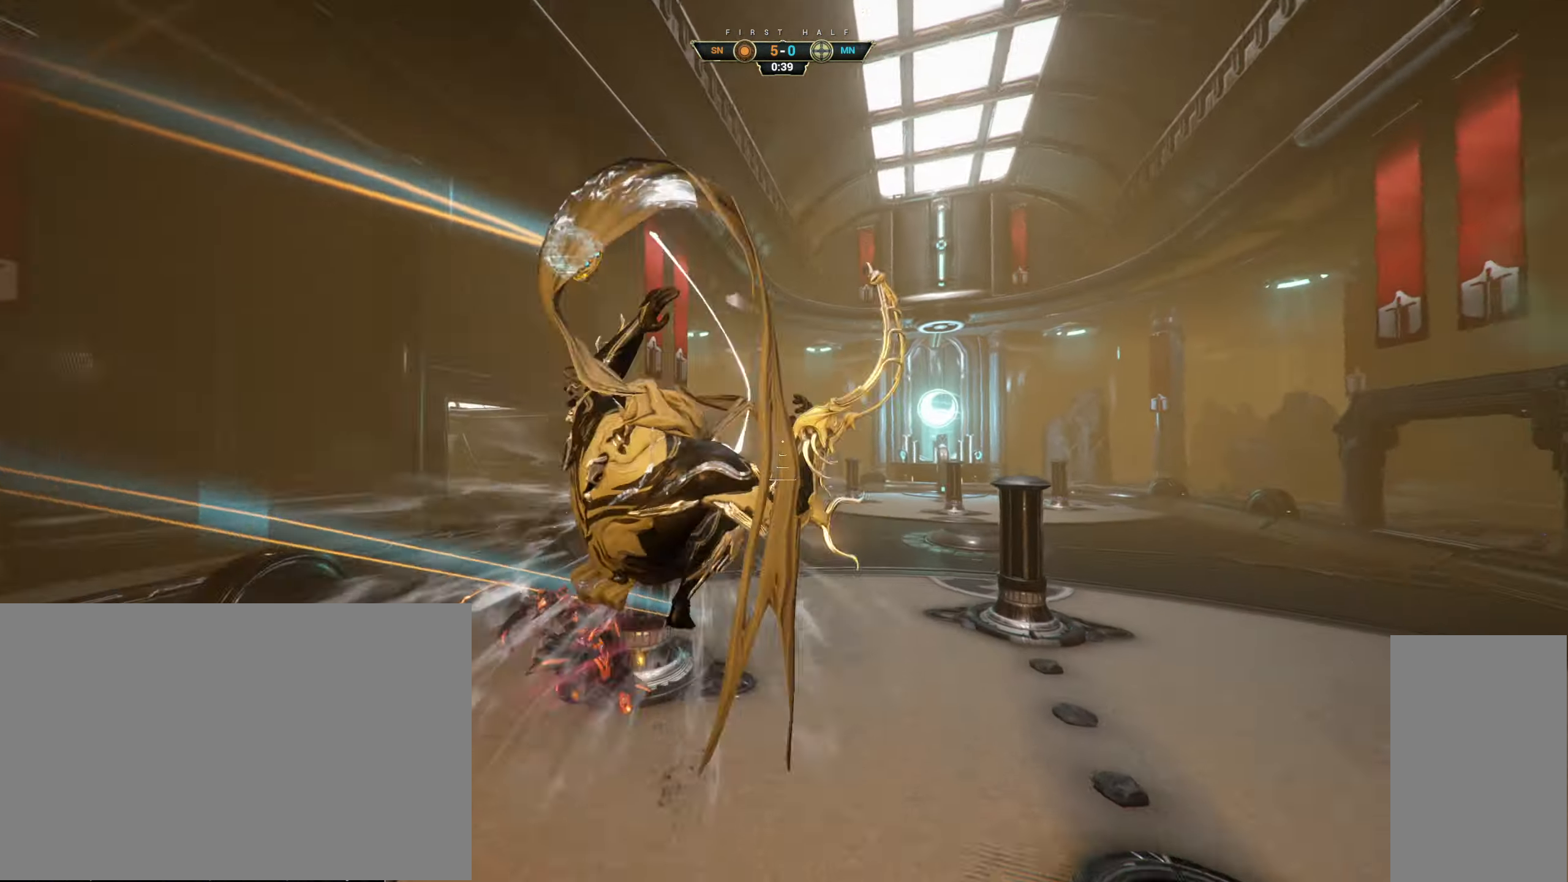
{"keys": ["d", "w"], "mouse": [], "events": [[283, "d", "down"]]}
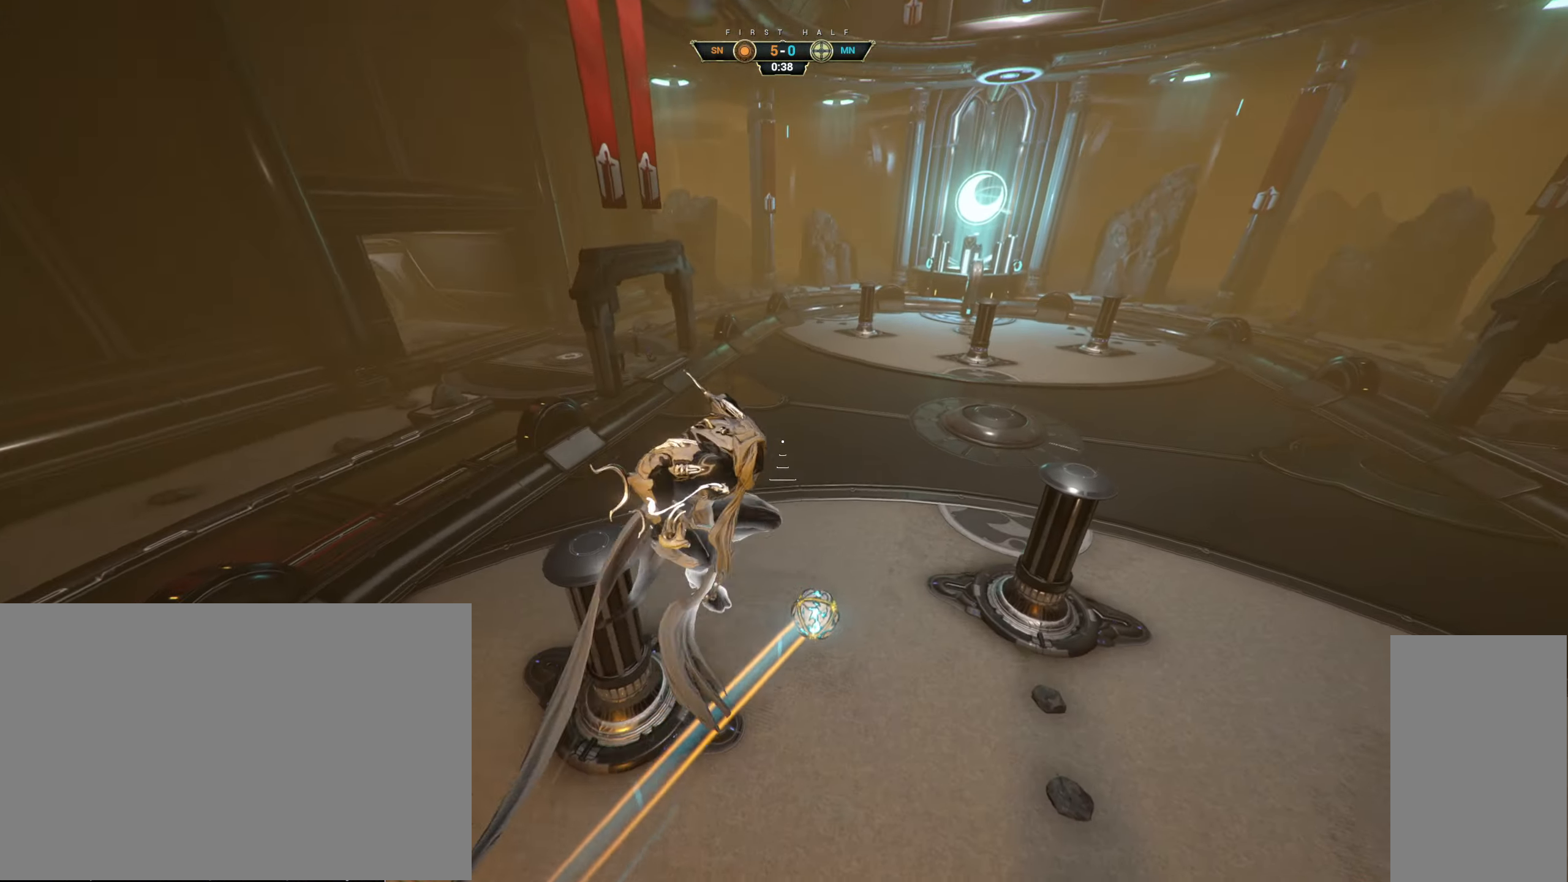
{"keys": ["ctrl", "w"], "mouse": [], "events": [[284, "d", "up"], [400, "ctrl", "down"]]}
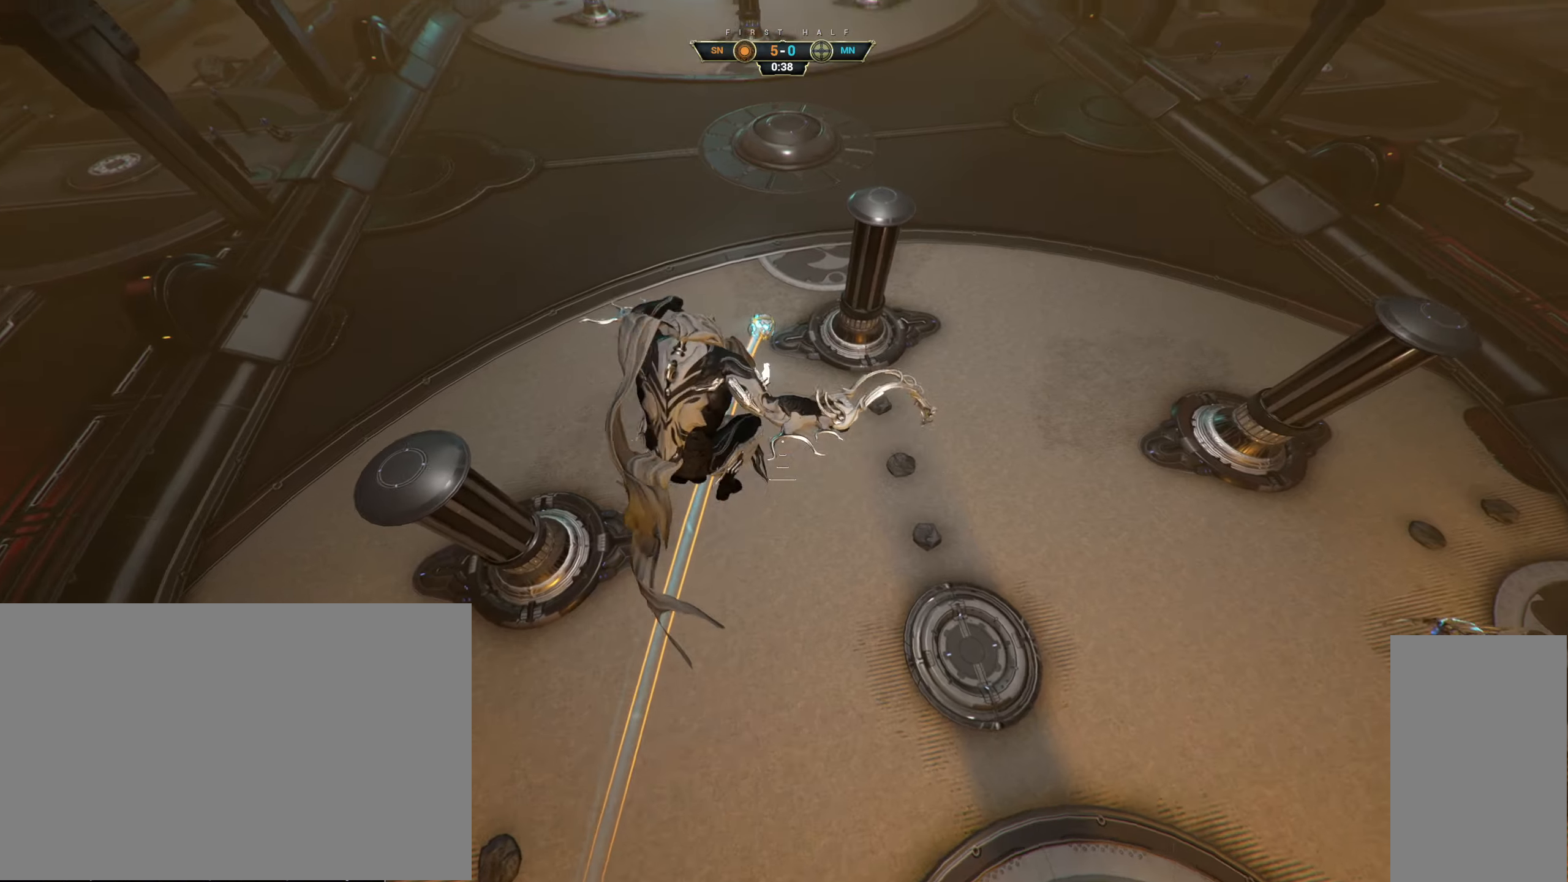
{"keys": ["ctrl", "w"], "mouse": ["right"], "events": [[17, "ctrl", "up"], [417, "mouse_right", "down"], [450, "ctrl", "down"]]}
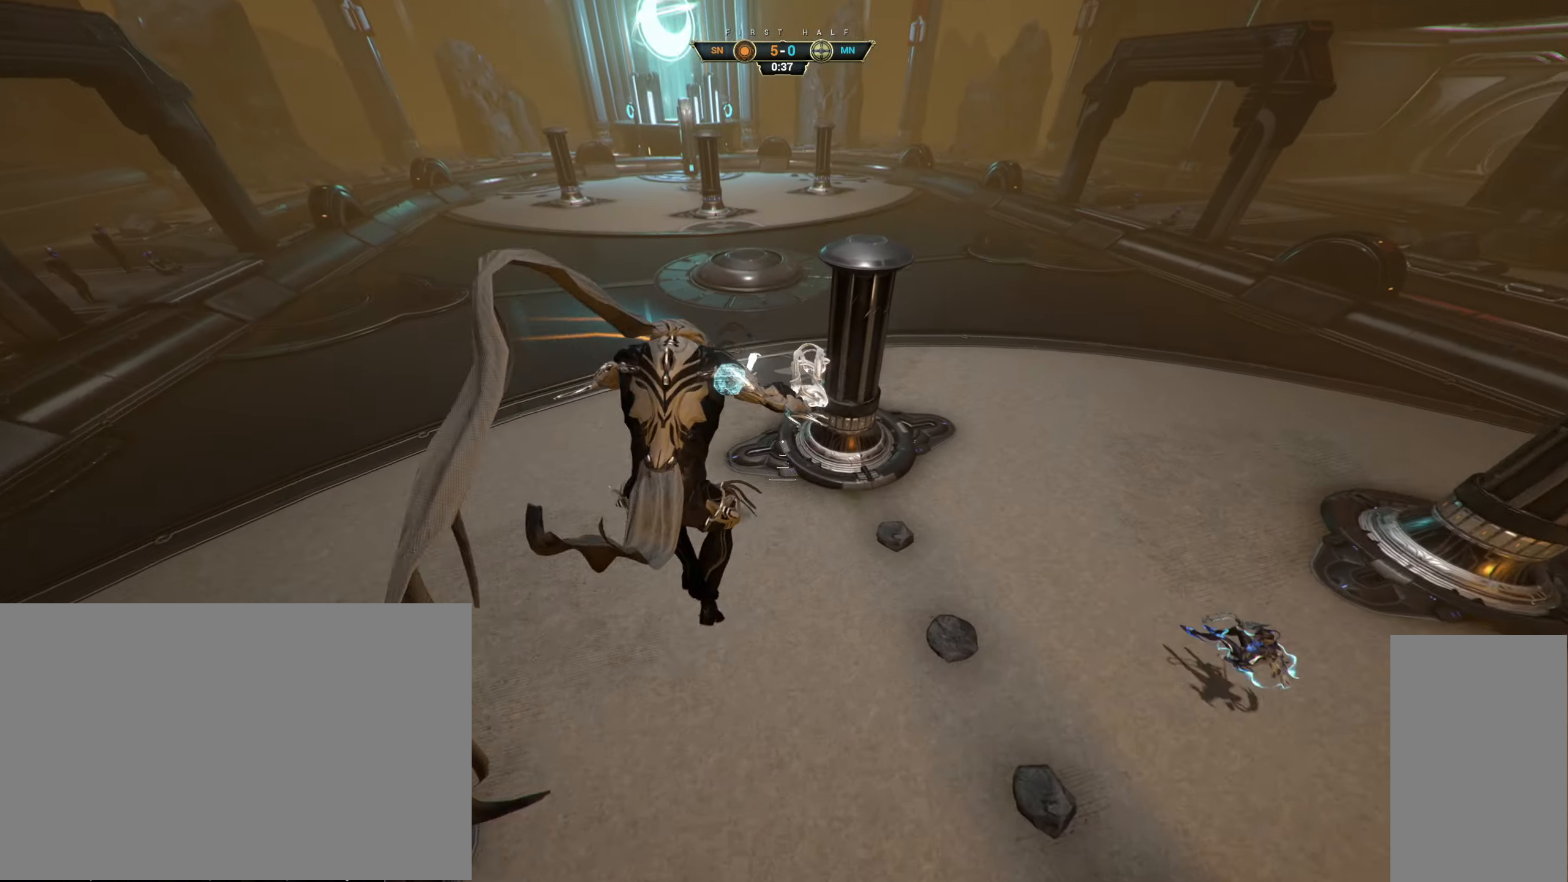
{"keys": ["w"], "mouse": [], "events": [[17, "ctrl", "up"], [50, "mouse_right", "up"], [250, "e", "down"], [317, "e", "up"]]}
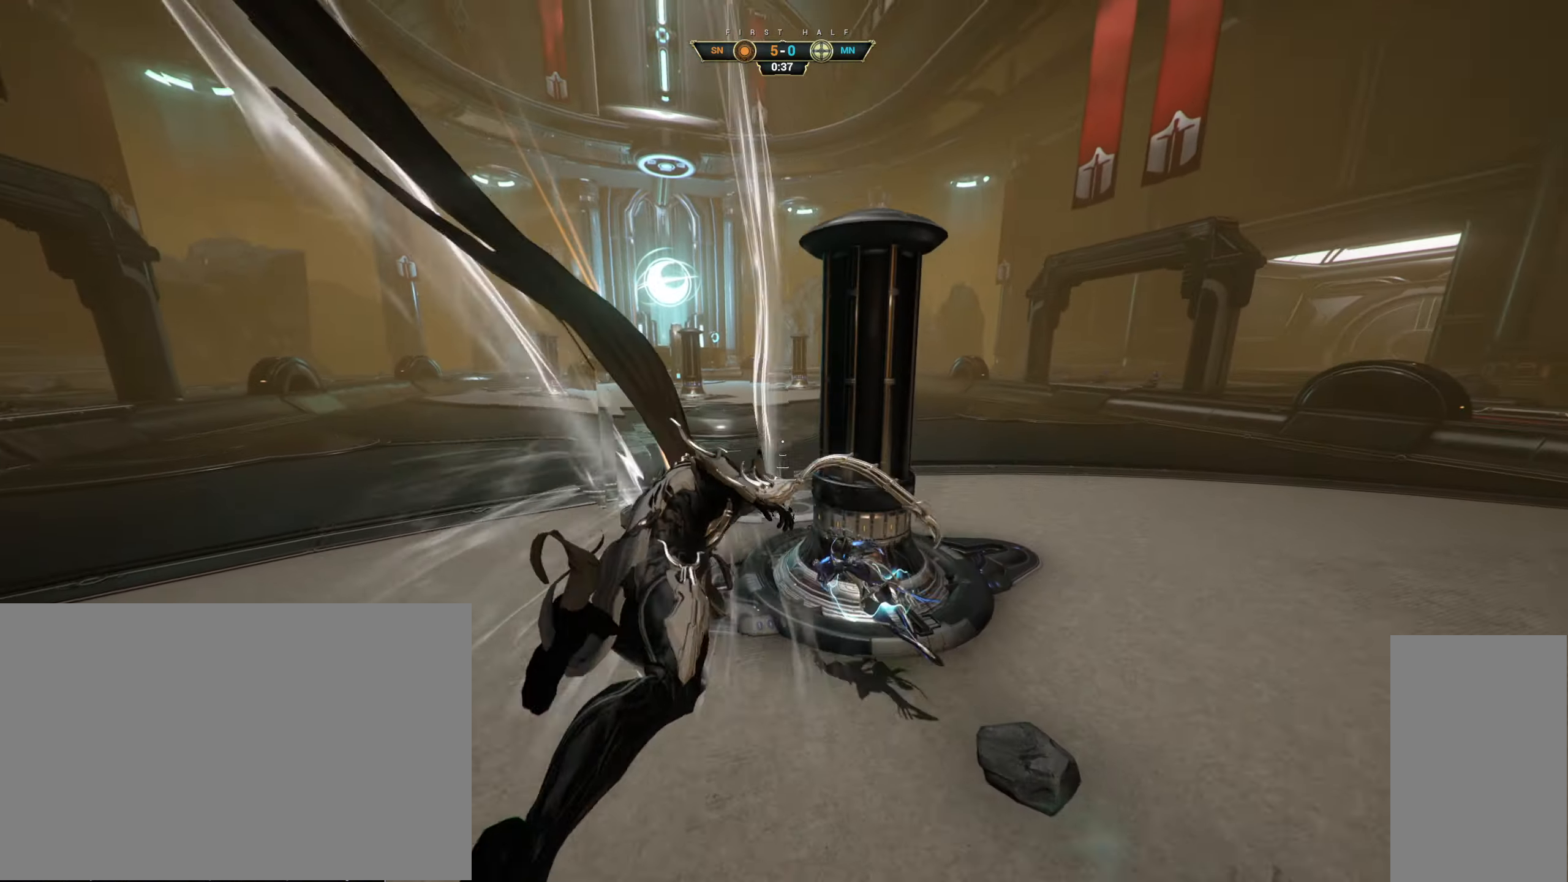
{"keys": ["w"], "mouse": [], "events": [[117, "a", "down"], [467, "a", "up"]]}
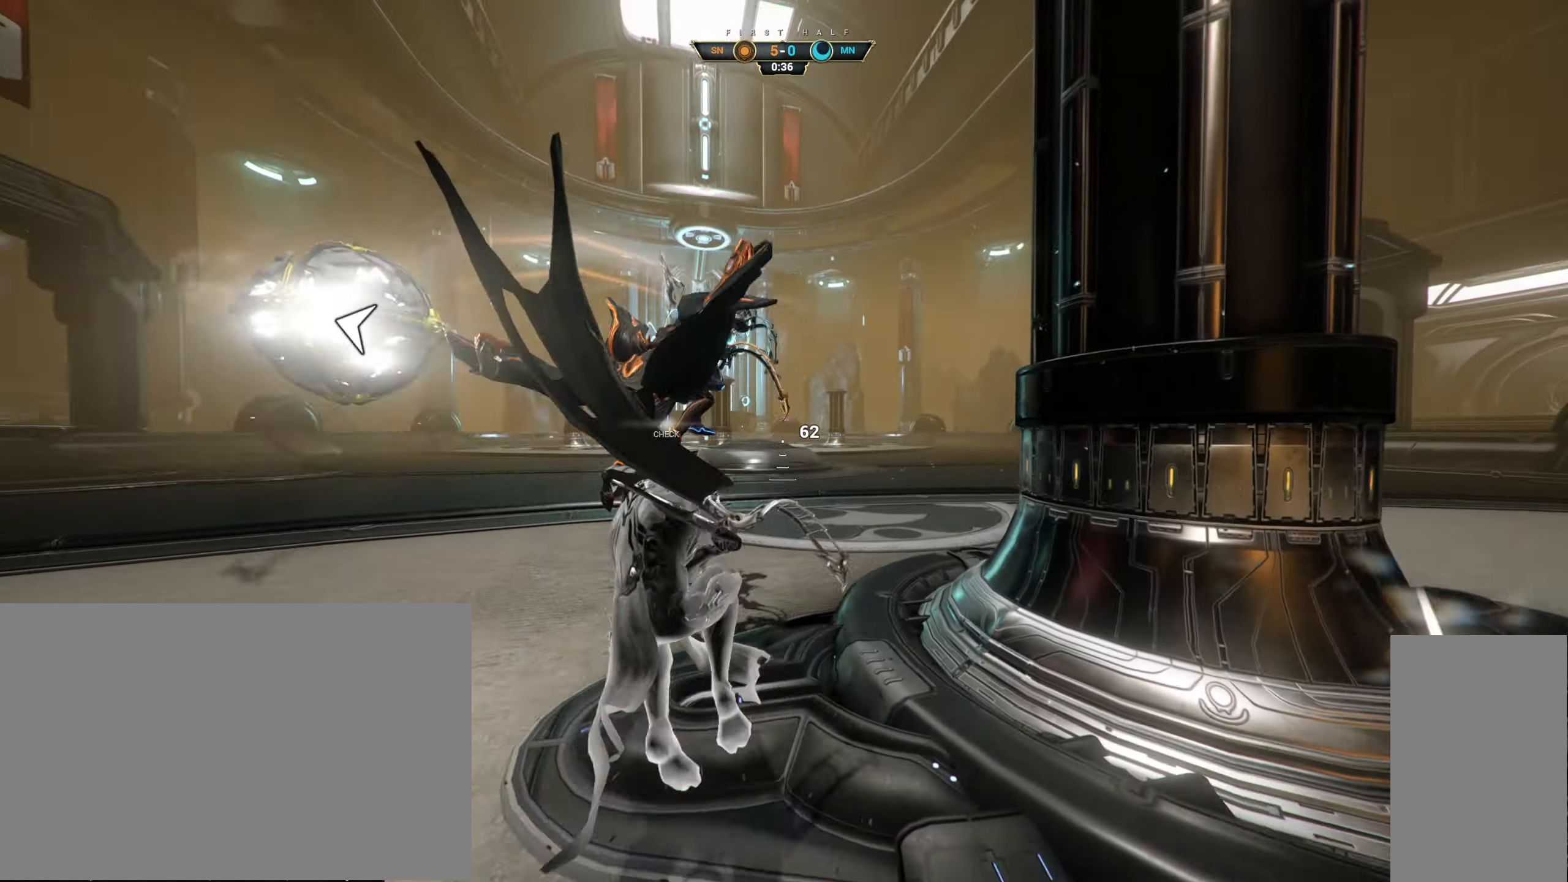
{"keys": ["e", "w"], "mouse": [], "events": [[134, "ctrl", "down"], [167, "space", "down"], [217, "space", "up"], [234, "ctrl", "up"], [267, "mouse_right", "down"], [400, "mouse_right", "up"], [500, "e", "down"]]}
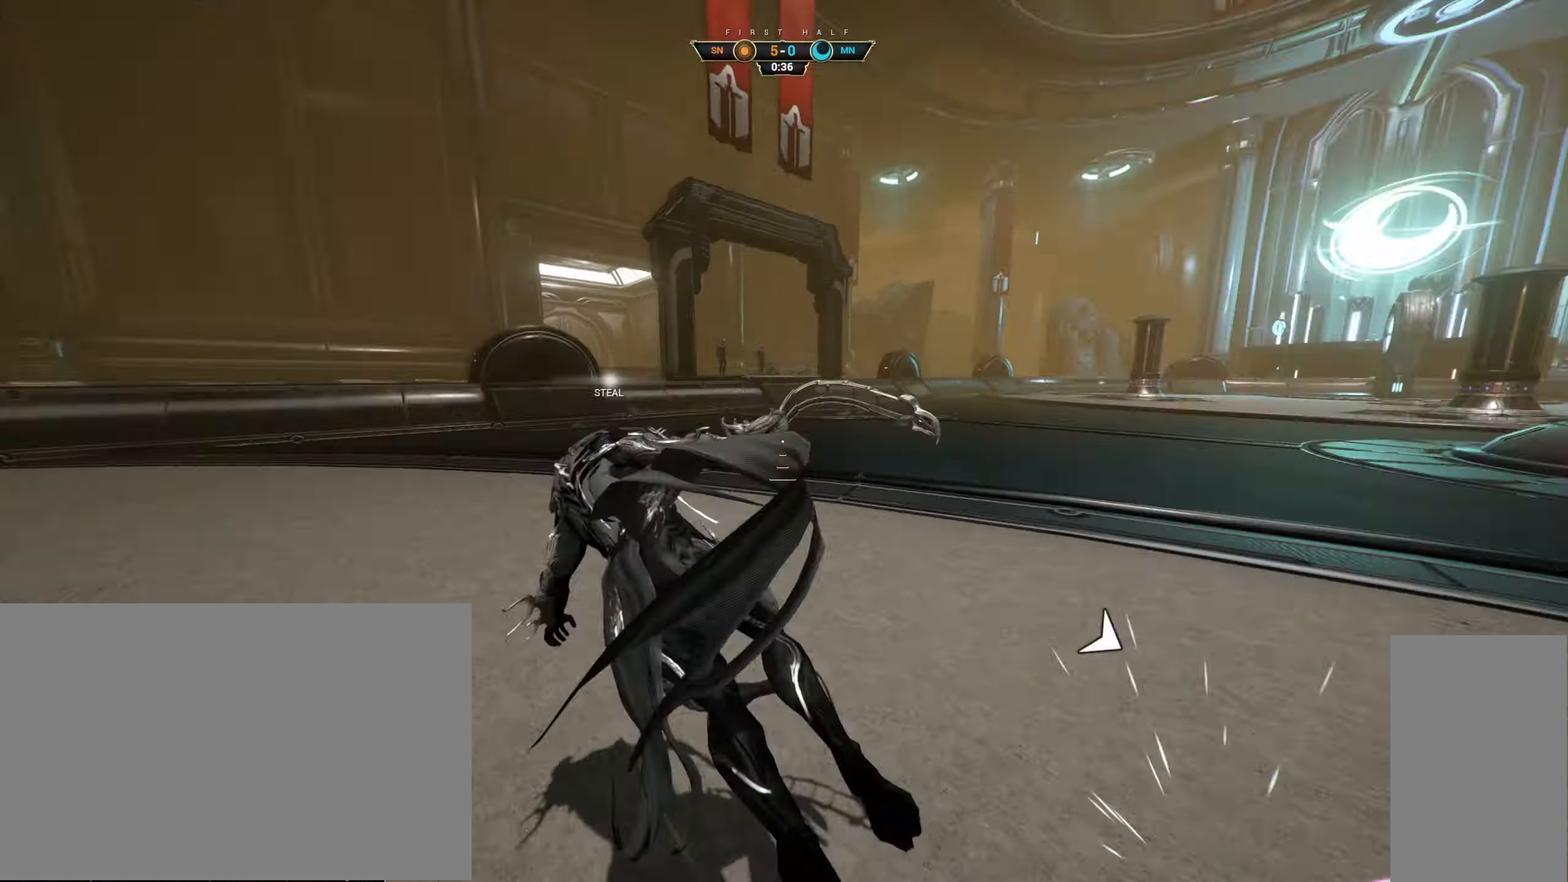
{"keys": ["w"], "mouse": [], "events": [[100, "e", "up"], [184, "d", "down"], [267, "w", "up"], [467, "w", "down"], [500, "d", "up"]]}
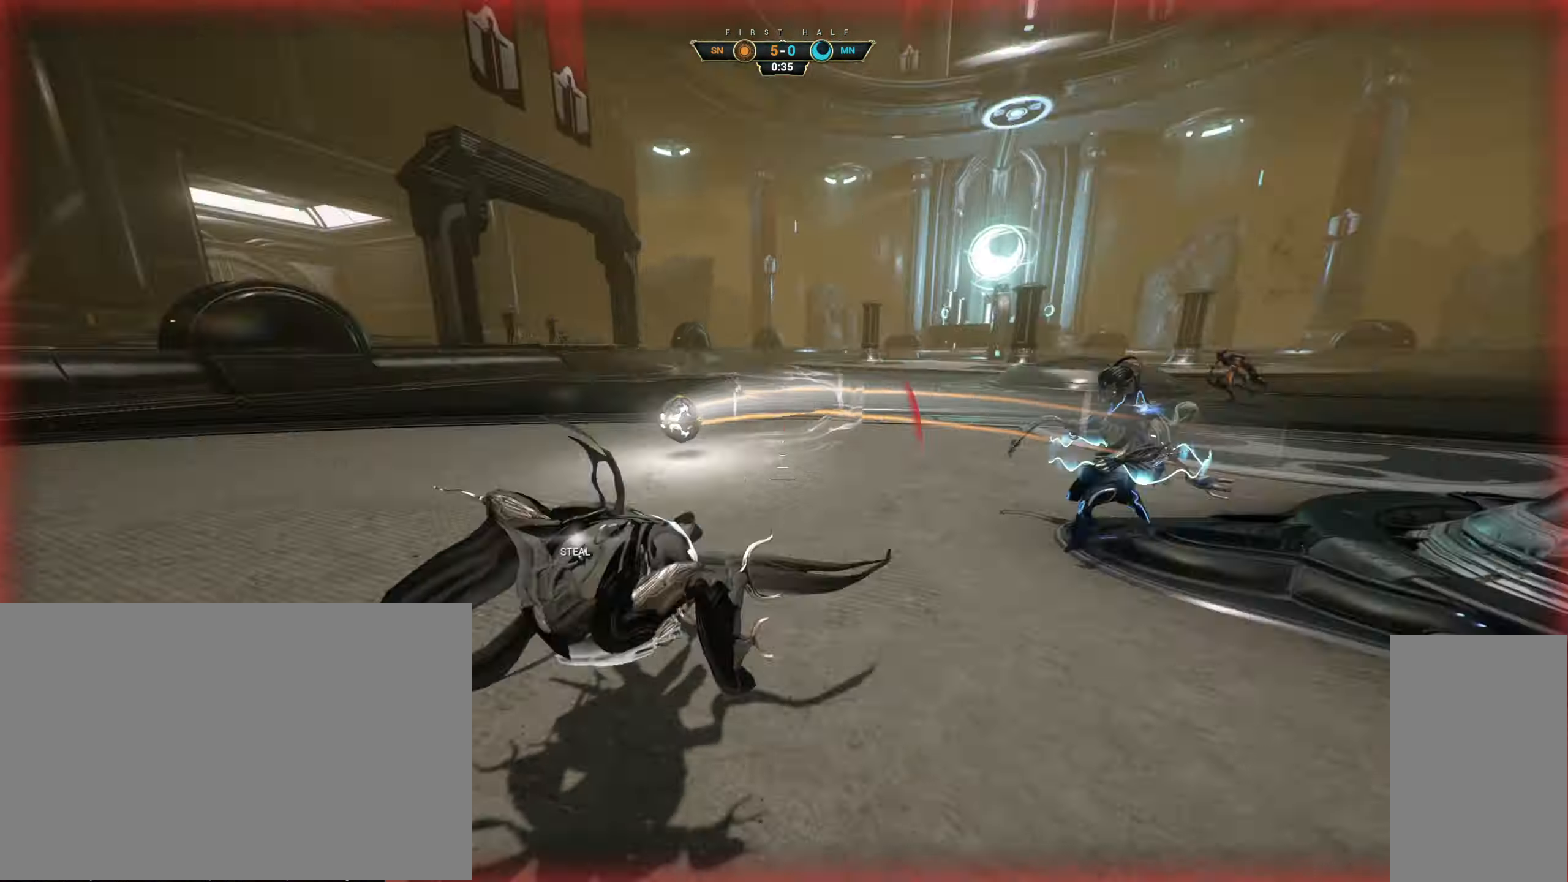
{"keys": ["w"], "mouse": [], "events": [[17, "mouse_right", "down"], [84, "a", "down"], [134, "a", "up"], [167, "mouse_right", "up"], [284, "ctrl", "down"], [317, "space", "down"], [400, "space", "up"], [417, "ctrl", "up"]]}
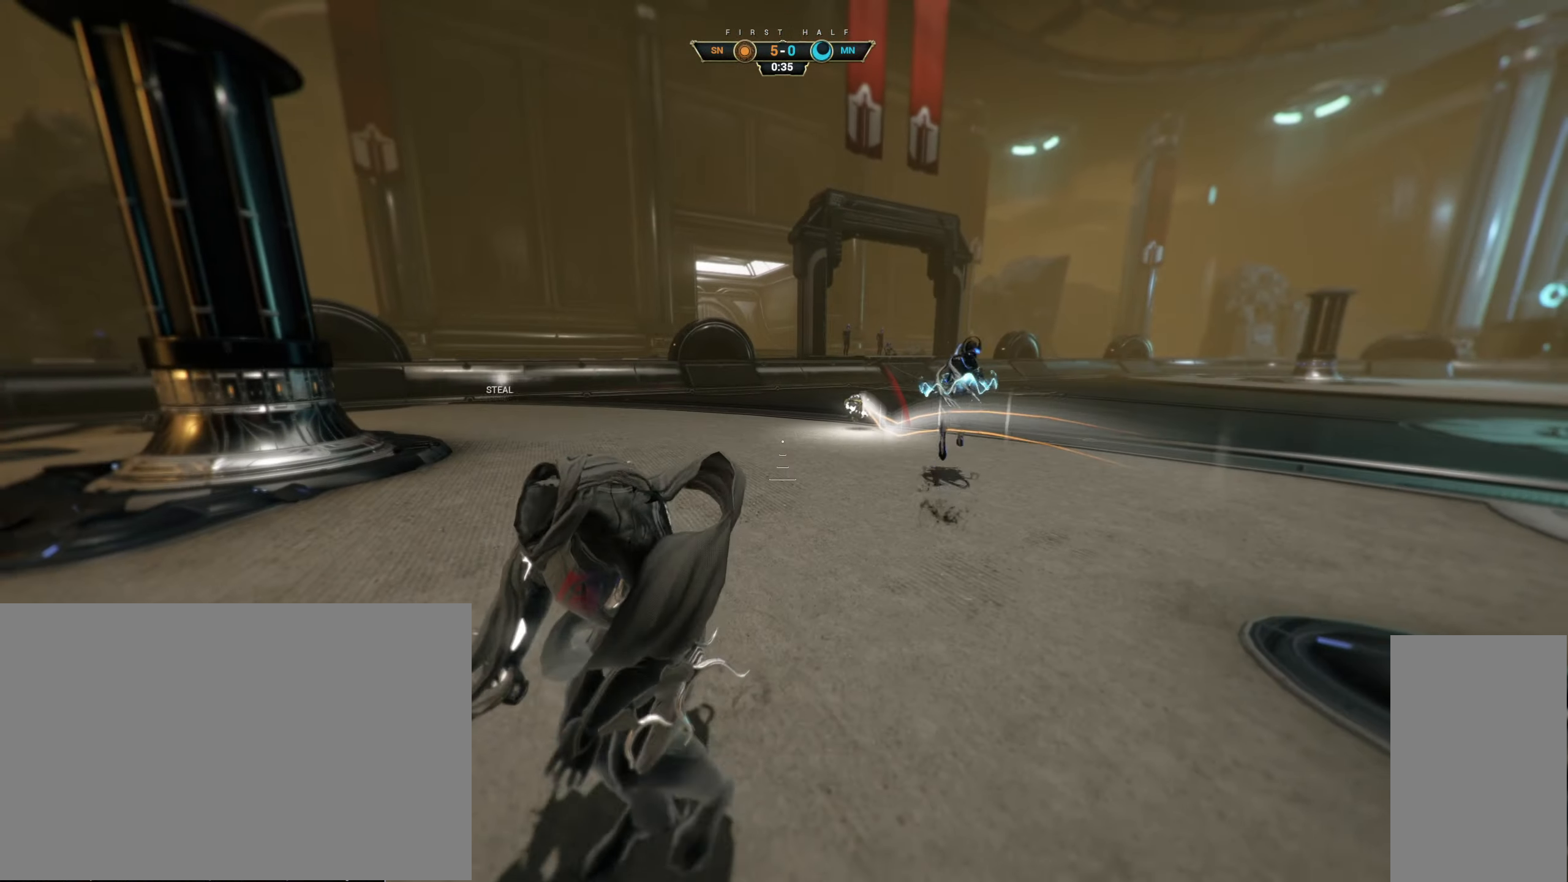
{"keys": ["a", "w"], "mouse": [], "events": [[250, "ctrl", "down"], [267, "space", "down"], [334, "space", "up"], [350, "mouse_right", "down"], [384, "ctrl", "up"], [450, "mouse_right", "up"], [484, "a", "down"]]}
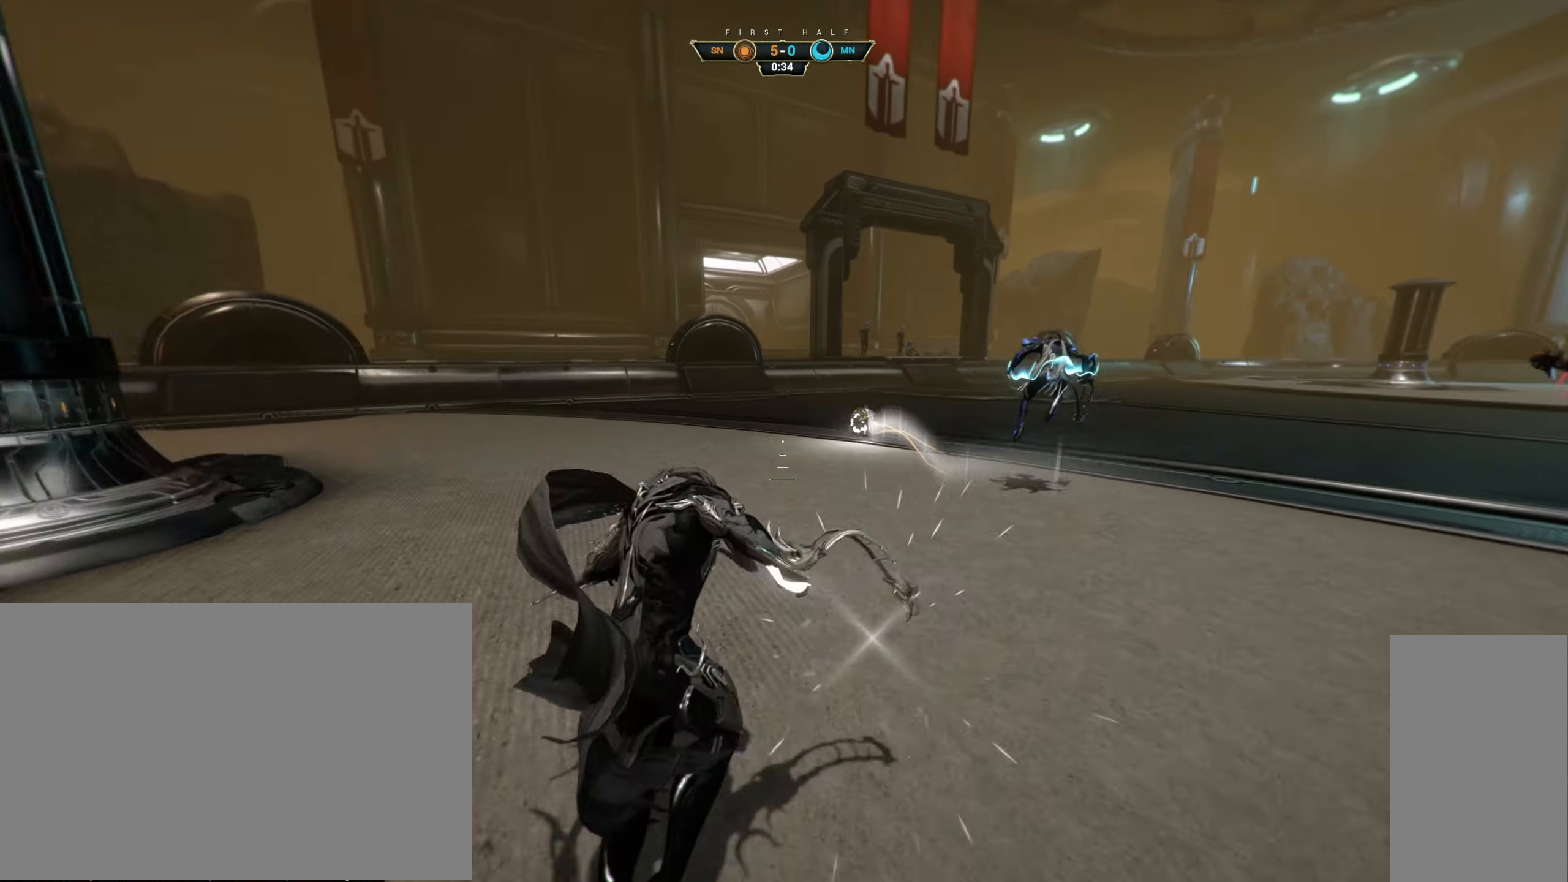
{"keys": [], "mouse": [], "events": [[84, "w", "up"], [450, "a", "up"]]}
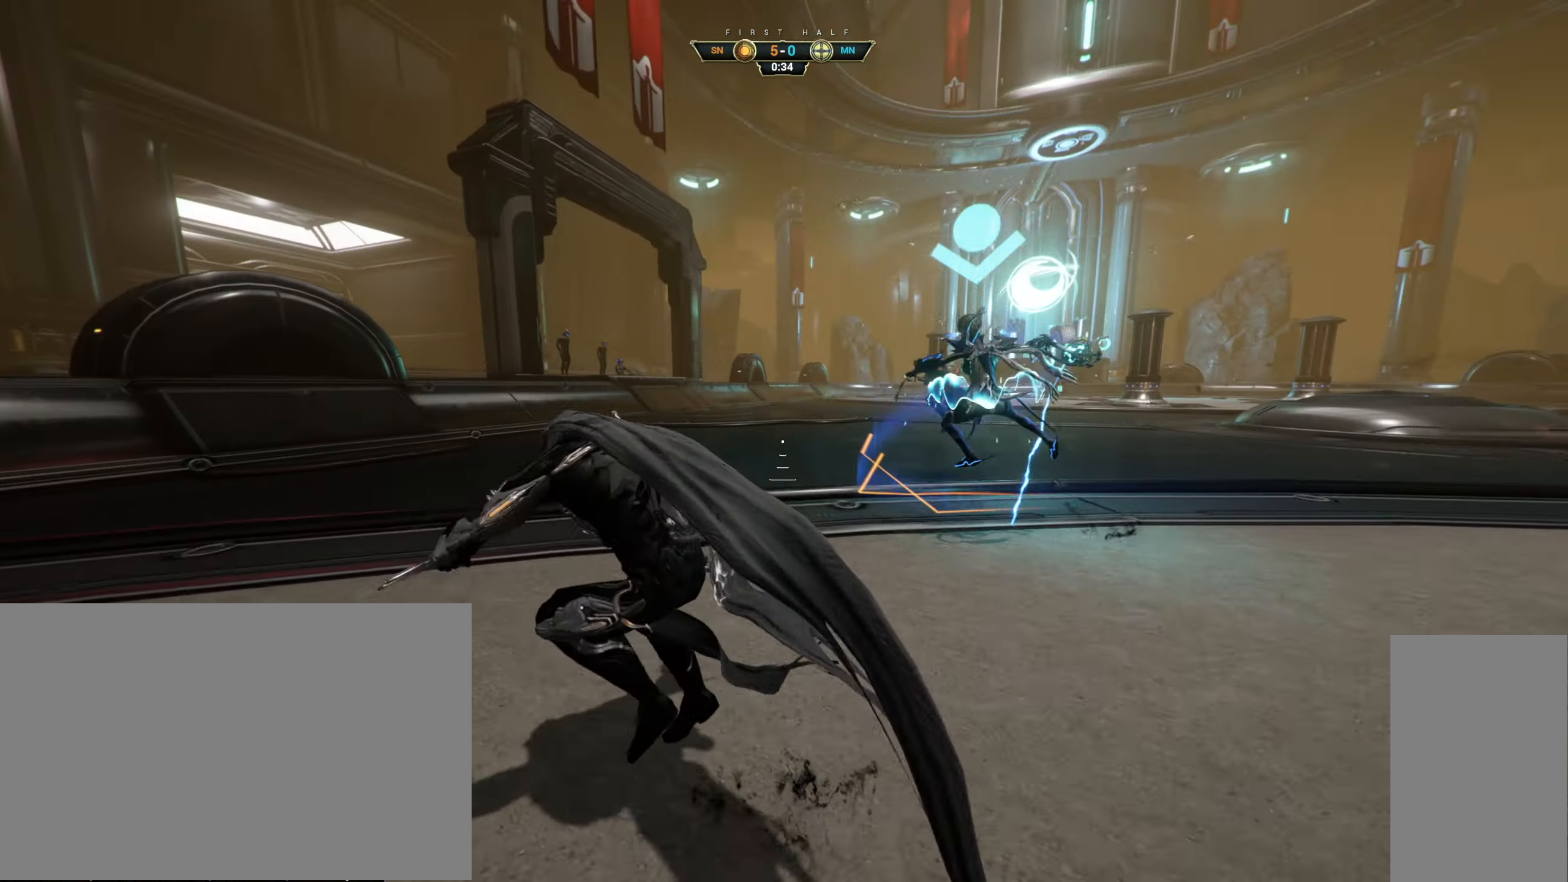
{"keys": ["ctrl", "w"], "mouse": [], "events": [[434, "w", "down"], [484, "ctrl", "down"]]}
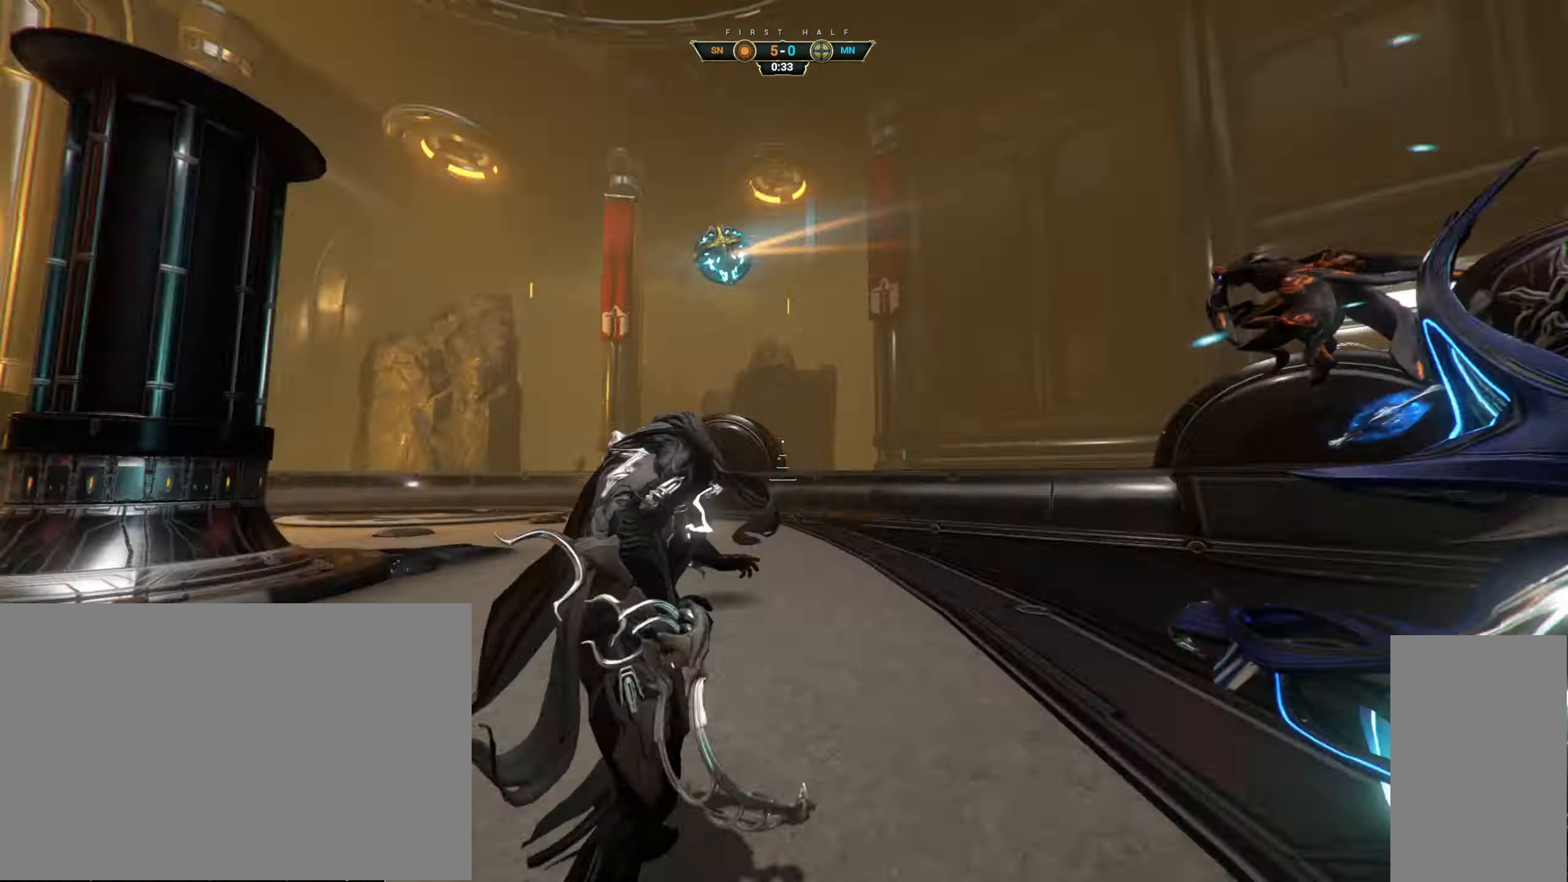
{"keys": ["w"], "mouse": [], "events": [[17, "space", "down"], [50, "space", "up"], [100, "ctrl", "up"], [134, "space", "down"], [200, "space", "up"]]}
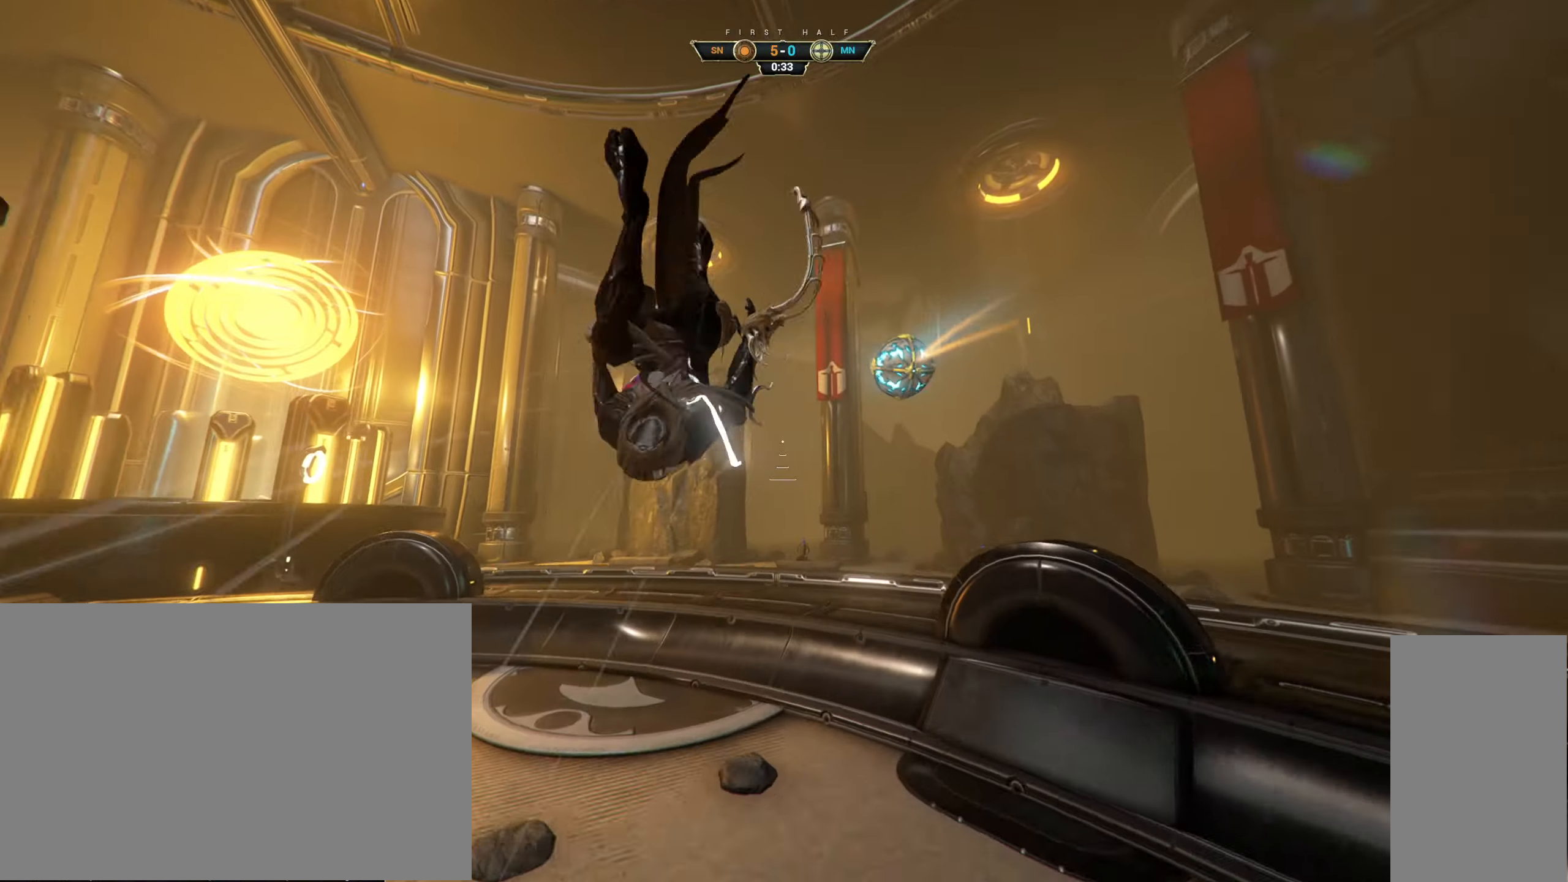
{"keys": ["d", "w"], "mouse": [], "events": [[250, "mouse_right", "down"], [266, "e", "down"], [333, "e", "up"], [333, "mouse_right", "up"], [500, "d", "down"]]}
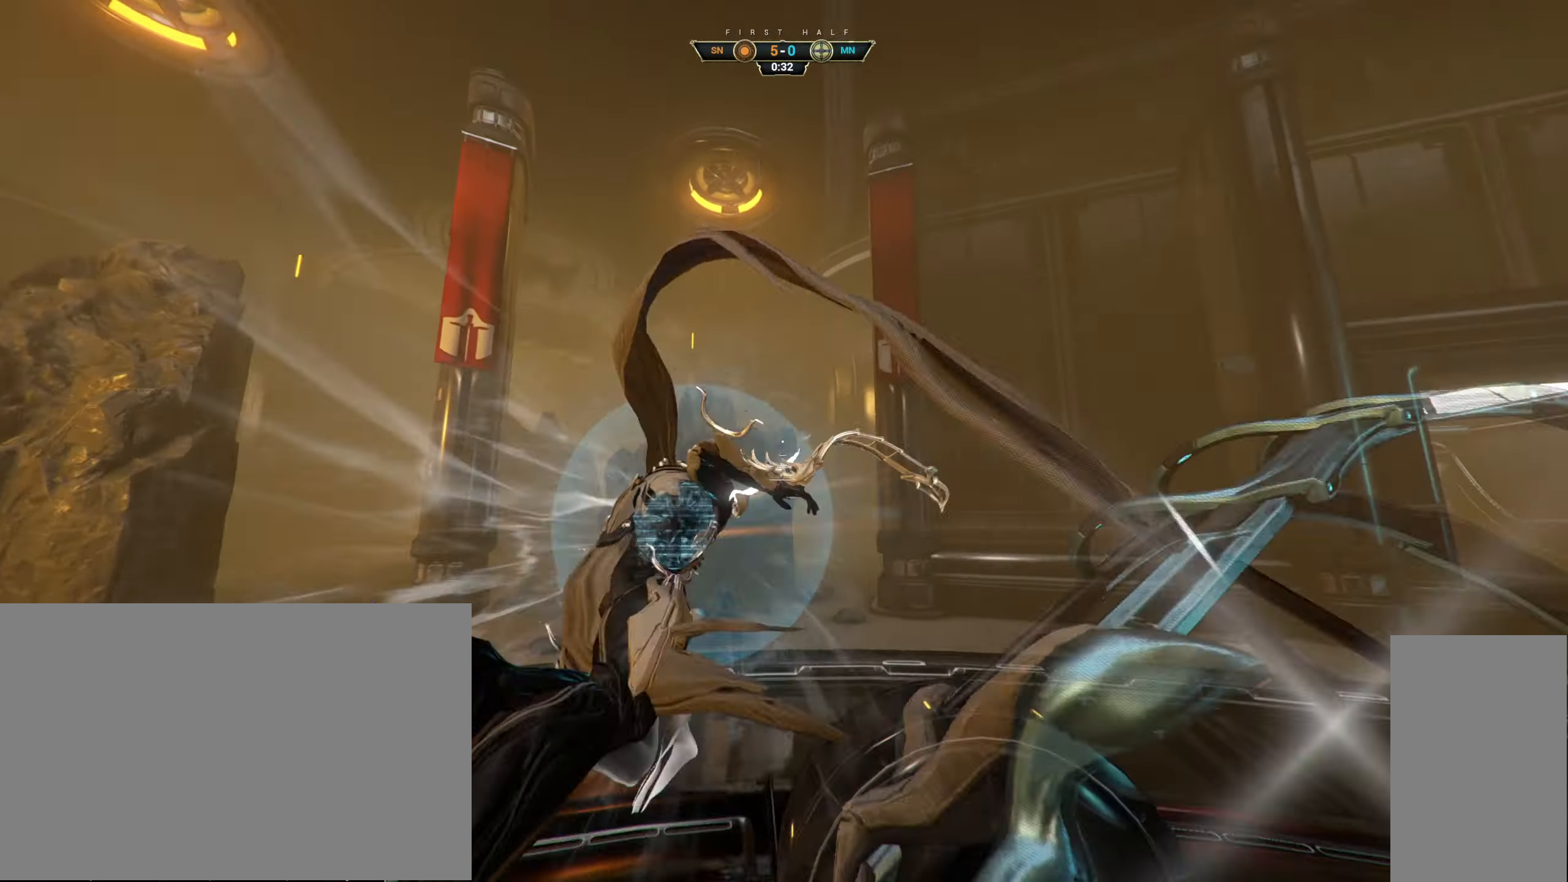
{"keys": ["w"], "mouse": [], "events": [[50, "a", "down"], [50, "d", "up"], [316, "a", "up"]]}
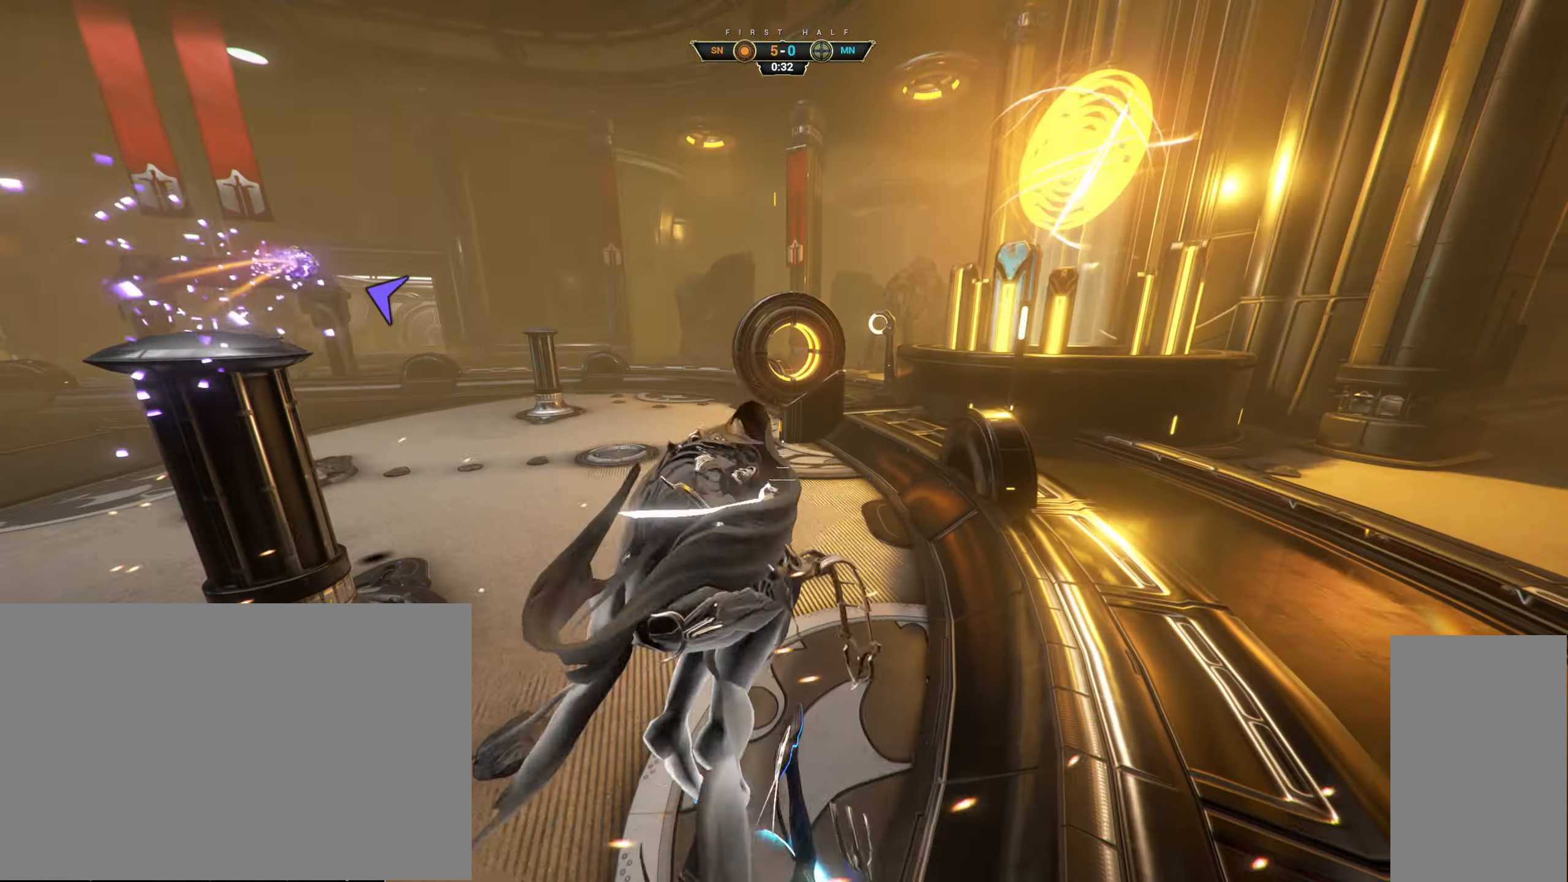
{"keys": ["w"], "mouse": [], "events": []}
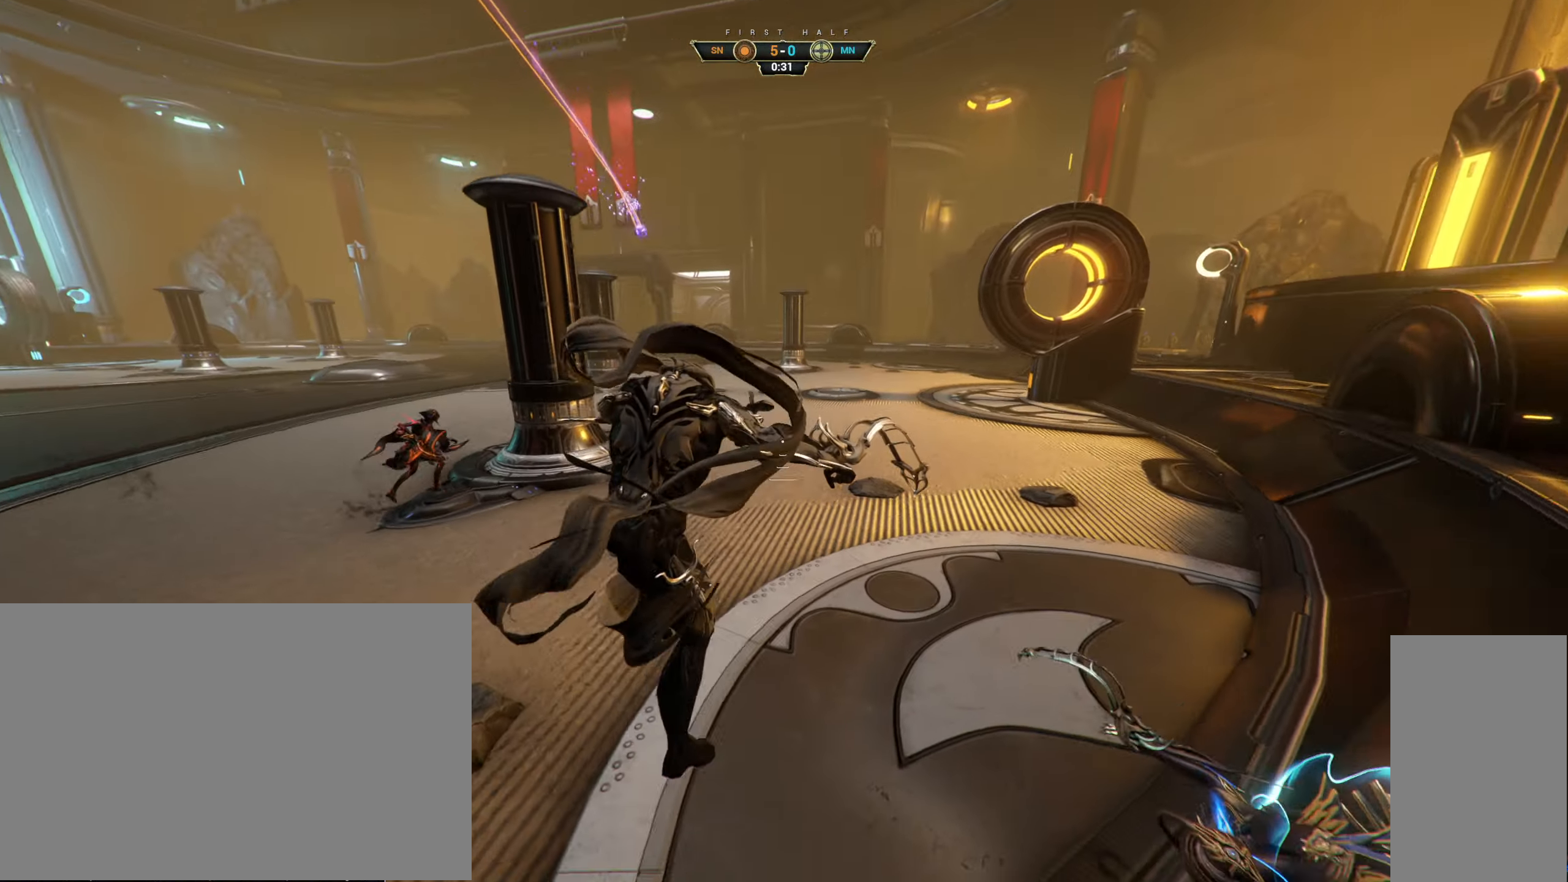
{"keys": ["w"], "mouse": [], "events": [[66, "ctrl", "down"], [183, "space", "down"], [233, "space", "up"], [250, "ctrl", "up"], [300, "shift", "down"], [300, "space", "down"], [350, "mouse_right", "down"], [383, "space", "up"], [400, "shift", "up"], [433, "mouse_right", "up"]]}
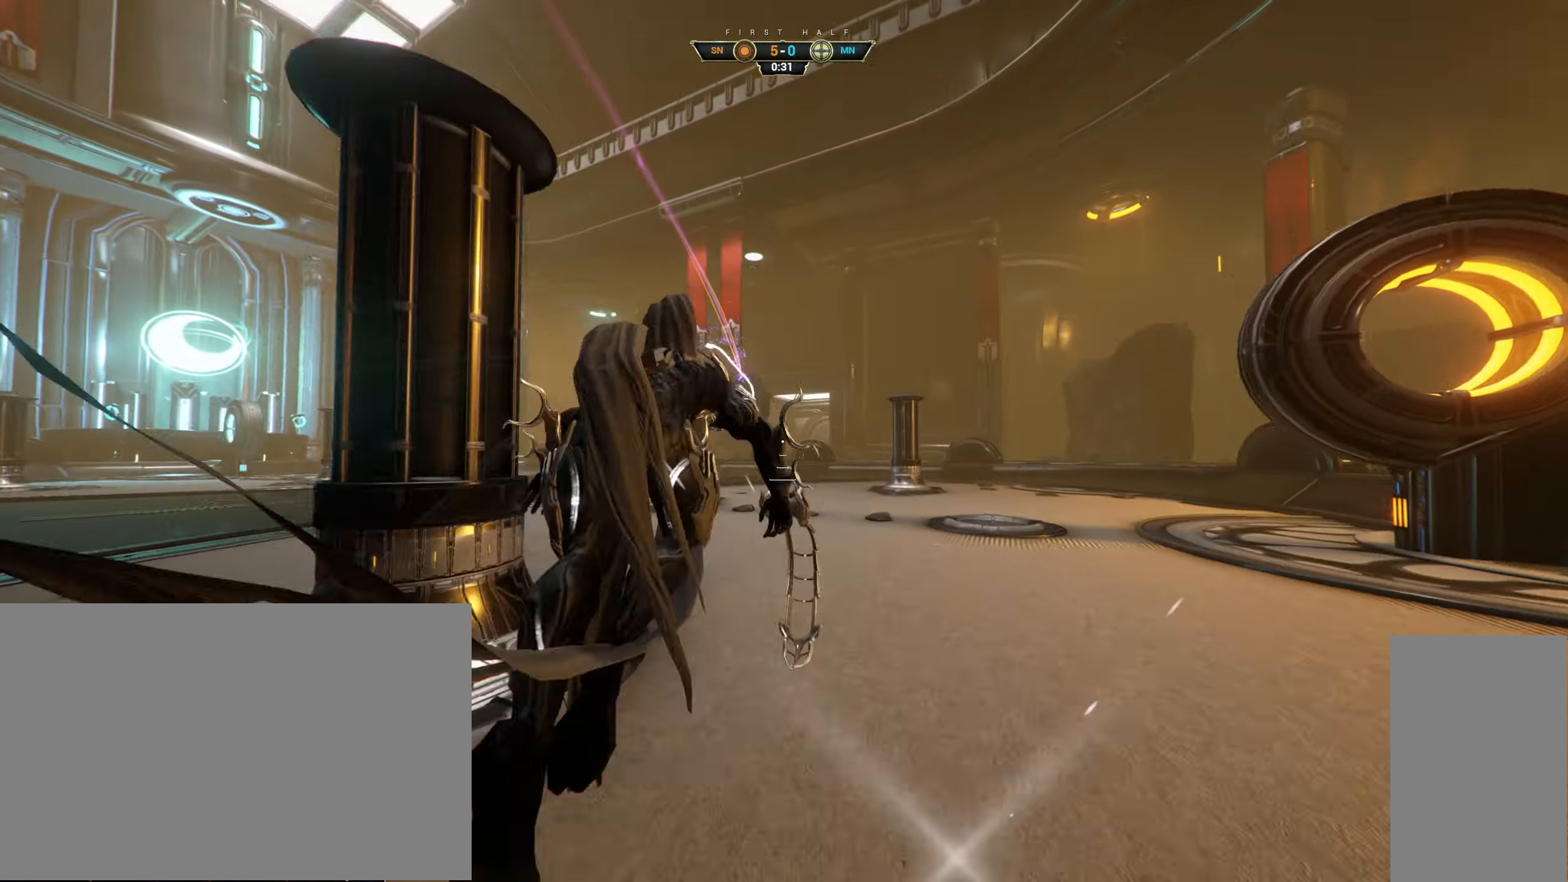
{"keys": ["w"], "mouse": [], "events": []}
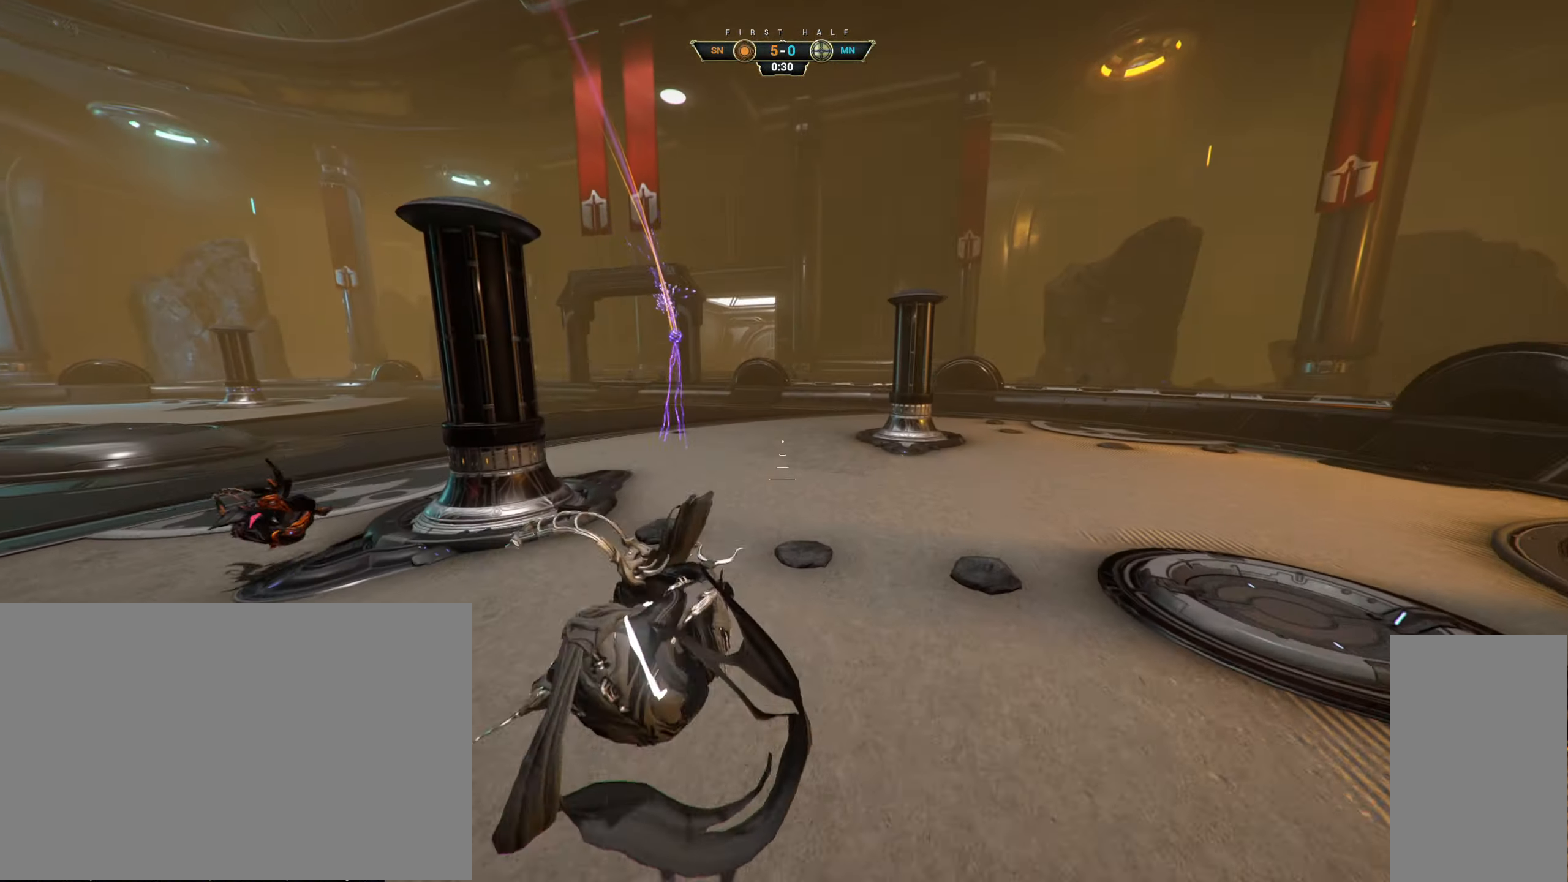
{"keys": ["shift", "space", "w"], "mouse": ["right"], "events": [[216, "ctrl", "down"], [300, "space", "down"], [350, "ctrl", "up"], [350, "space", "up"], [416, "shift", "down"], [416, "space", "down"], [450, "mouse_right", "down"]]}
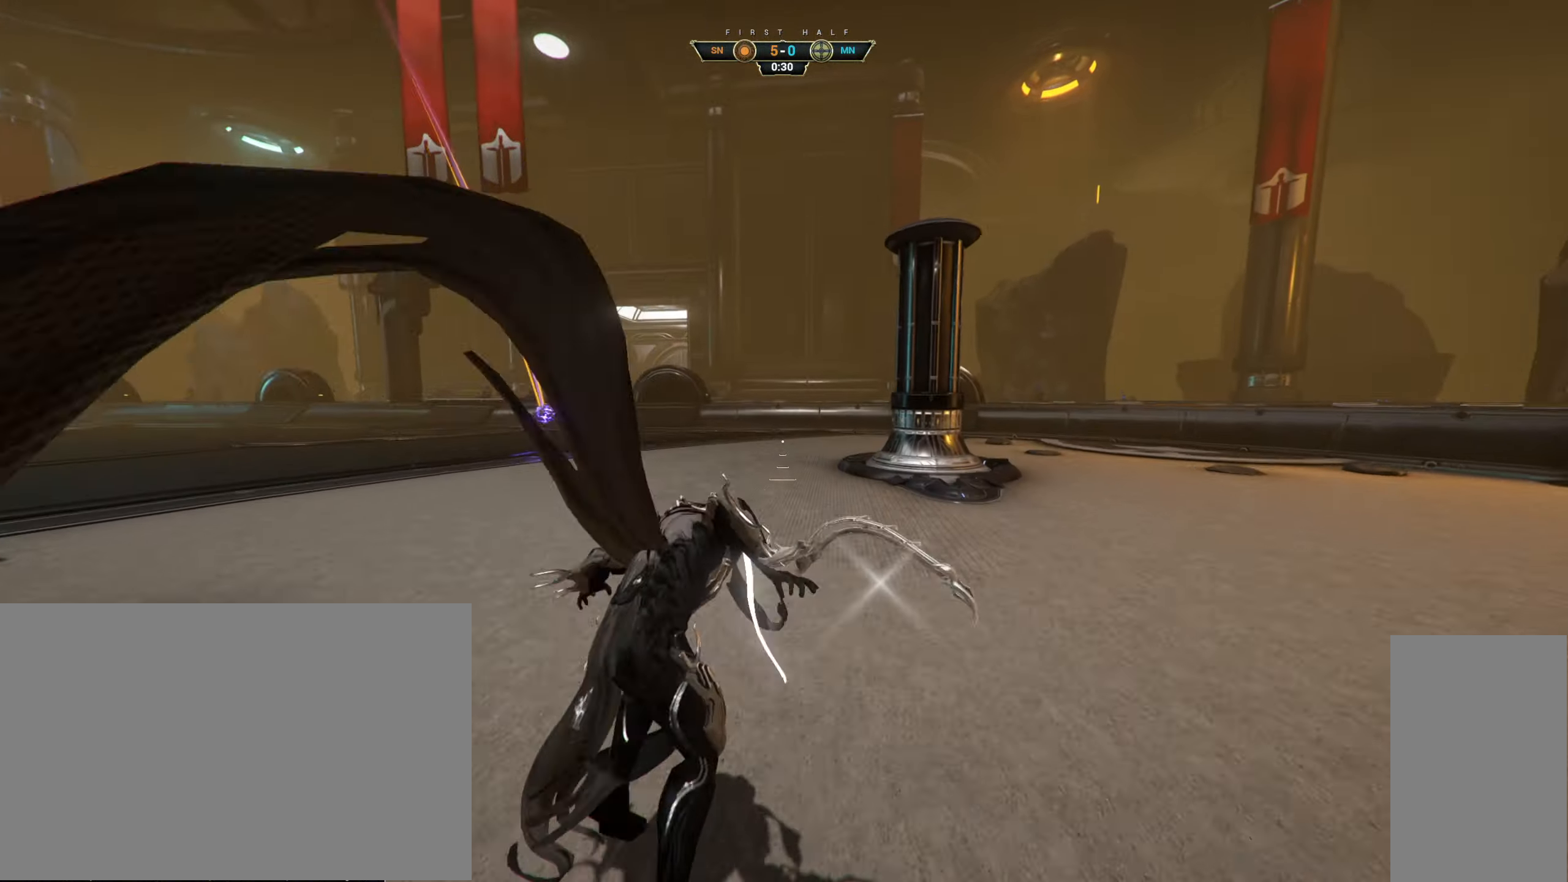
{"keys": [], "mouse": [], "events": [[16, "shift", "up"], [16, "space", "up"], [50, "mouse_right", "up"], [116, "mouse_right", "down"], [183, "w", "up"], [200, "mouse_right", "up"]]}